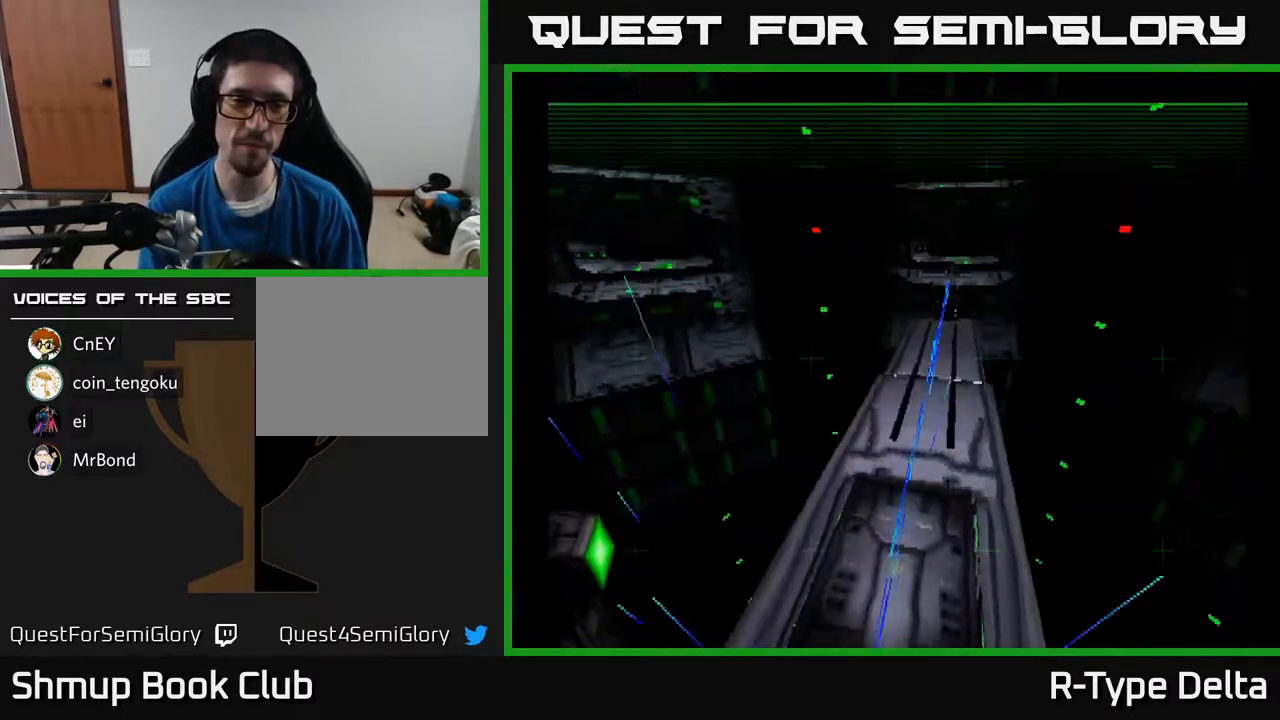
Gameplay with a controller (Xbox layout); each line is a JSON object with the inputs held at the frame after it. "events" lists button and stick changes between this image and that frame as [ms after this image, input, new state], when the widget could be followed in between. Not read: left_stick right_stick.
{"buttons": ["X"], "events": [[367, "A", "down"], [433, "X", "down"], [500, "A", "up"]]}
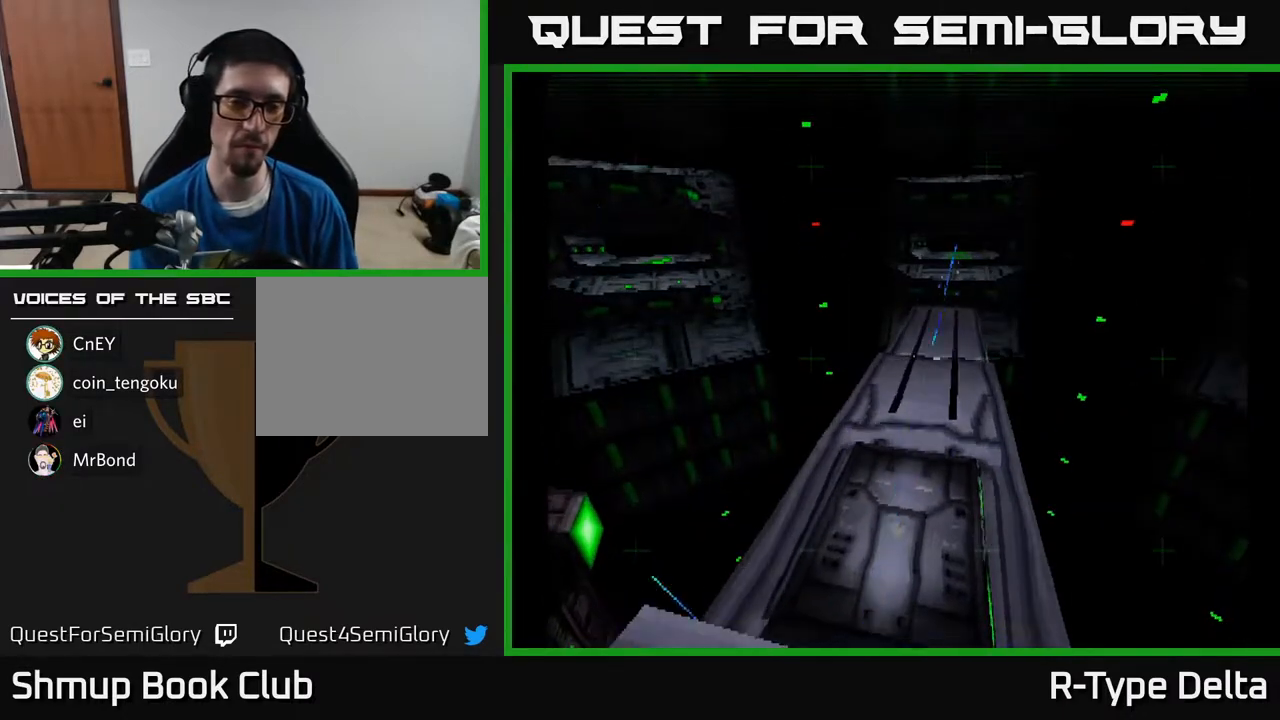
{"buttons": ["B", "Y"], "events": [[67, "A", "down"], [100, "X", "up"], [167, "X", "down"], [200, "A", "up"], [250, "A", "down"], [300, "X", "up"], [367, "X", "down"], [400, "A", "up"], [400, "Y", "down"], [450, "X", "up"], [467, "B", "down"]]}
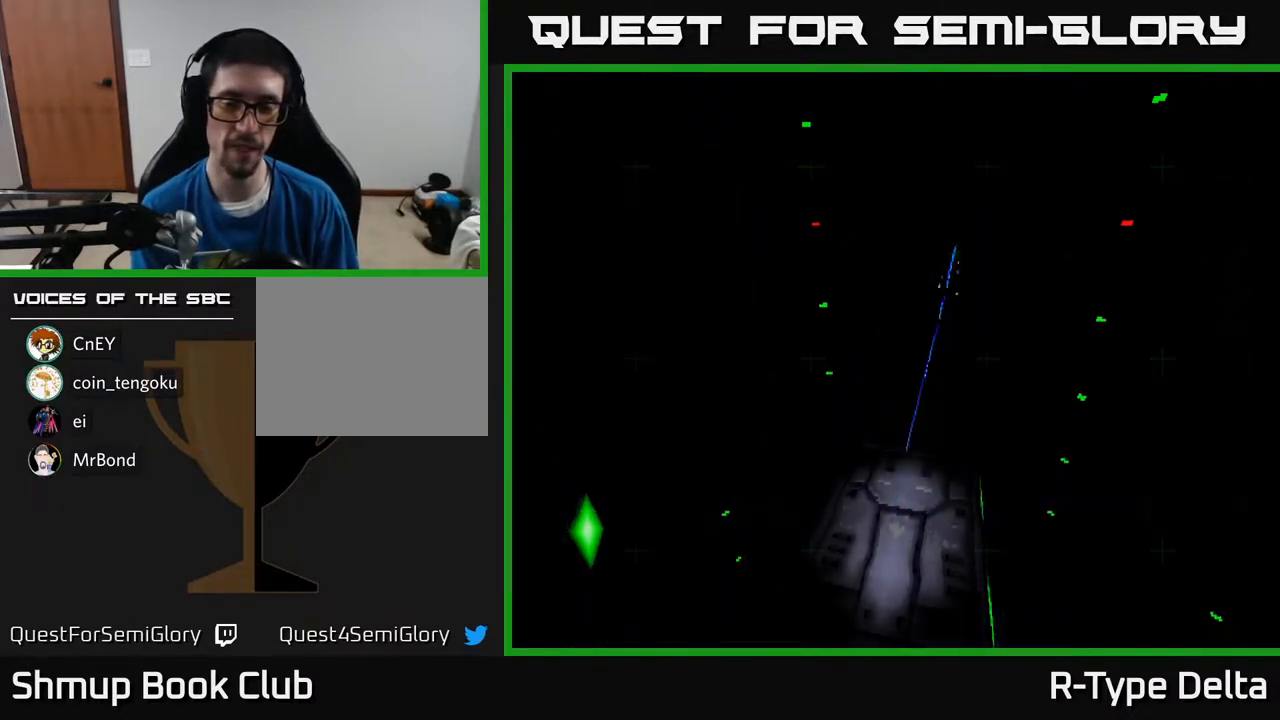
{"buttons": ["A"], "events": [[17, "Y", "up"], [50, "B", "up"], [183, "A", "down"], [183, "X", "down"], [250, "X", "up"], [250, "Y", "down"], [267, "A", "up"], [267, "B", "down"], [333, "Y", "up"], [350, "B", "up"], [483, "A", "down"]]}
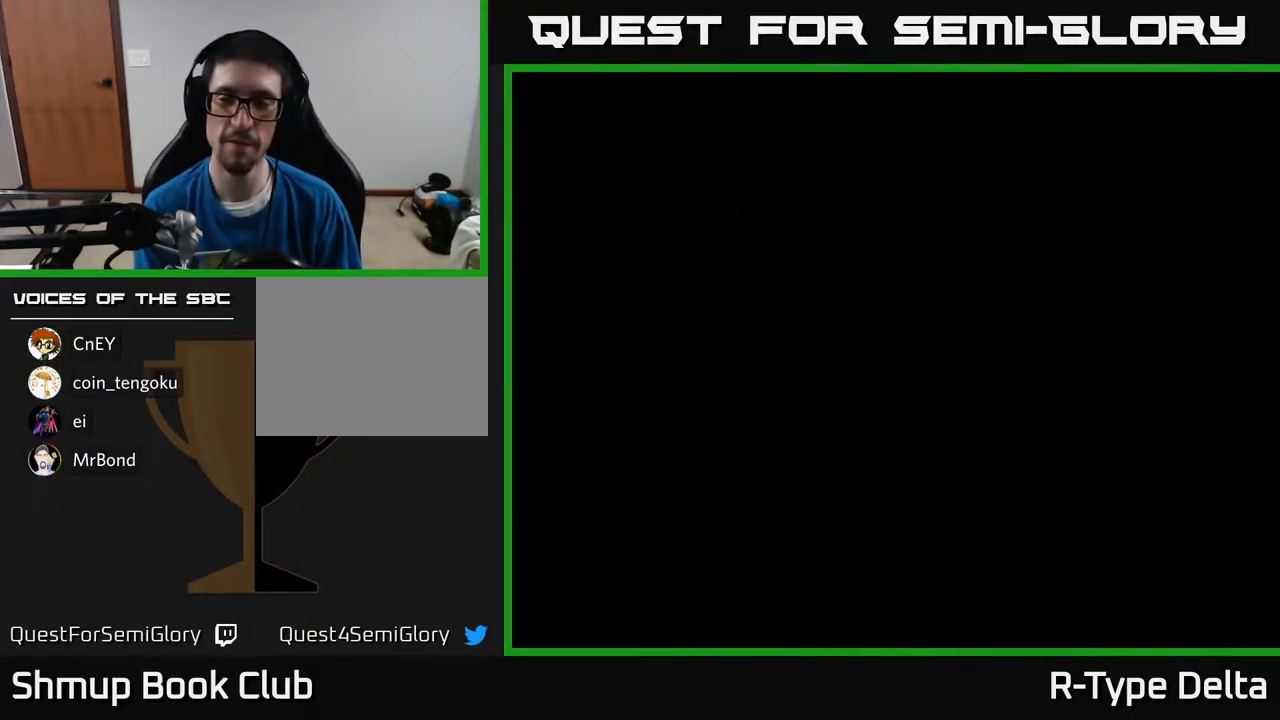
{"buttons": [], "events": [[50, "A", "up"], [67, "B", "down"], [133, "B", "up"], [283, "A", "down"], [300, "X", "down"], [333, "X", "up"], [367, "A", "up"], [367, "B", "down"], [433, "B", "up"]]}
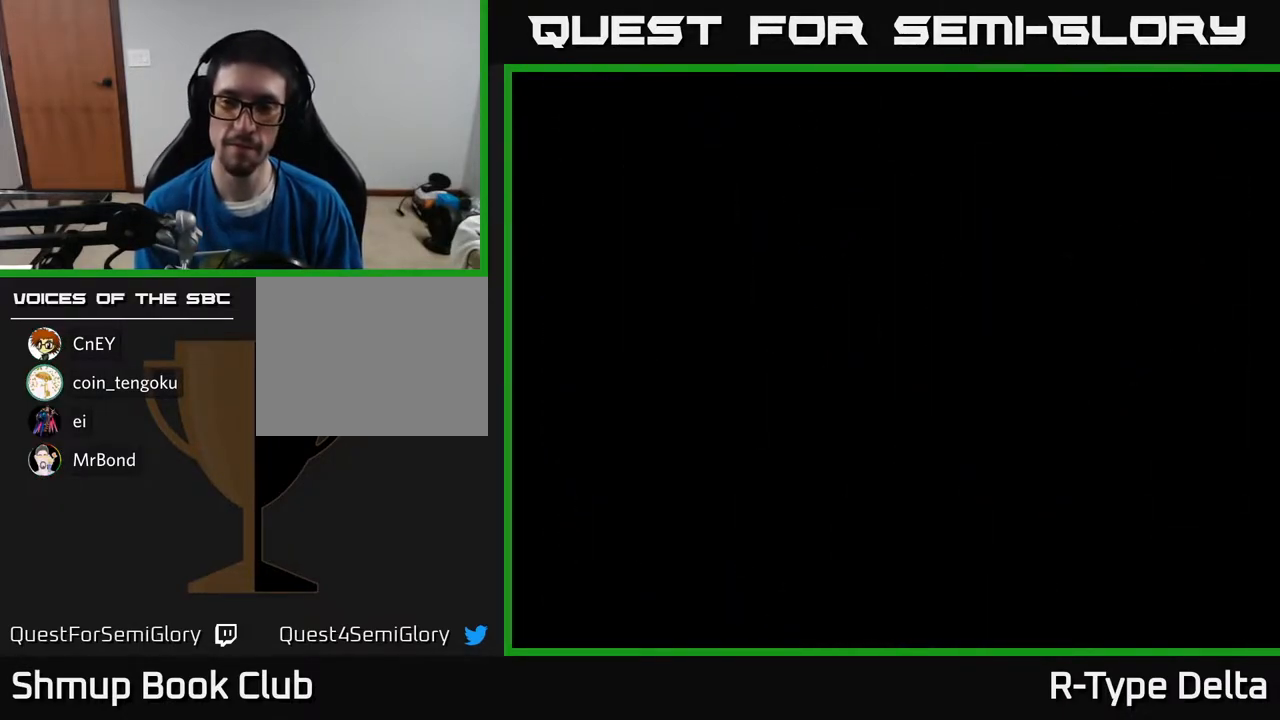
{"buttons": [], "events": [[133, "A", "down"], [250, "A", "up"], [250, "B", "down"], [250, "Y", "down"], [317, "Y", "up"], [367, "B", "up"]]}
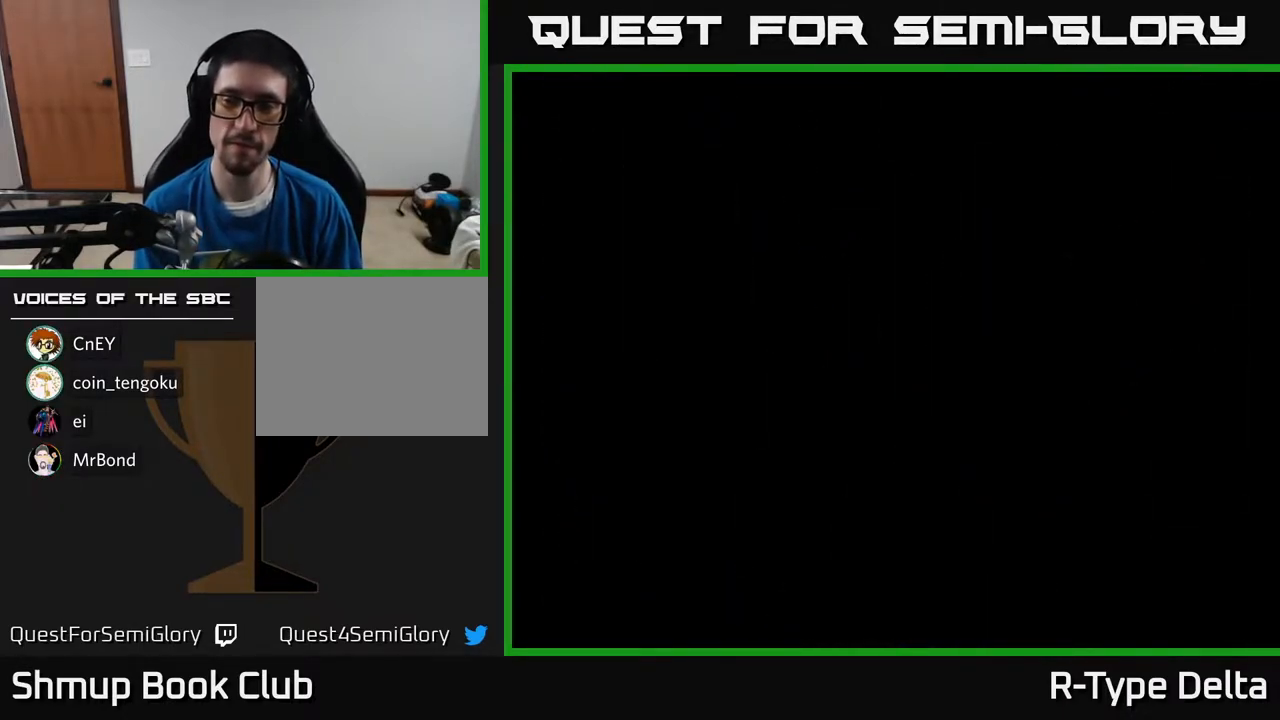
{"buttons": [], "events": [[83, "A", "down"], [117, "X", "down"], [150, "X", "up"], [183, "A", "up"], [183, "B", "down"], [183, "Y", "down"], [250, "Y", "up"], [283, "B", "up"]]}
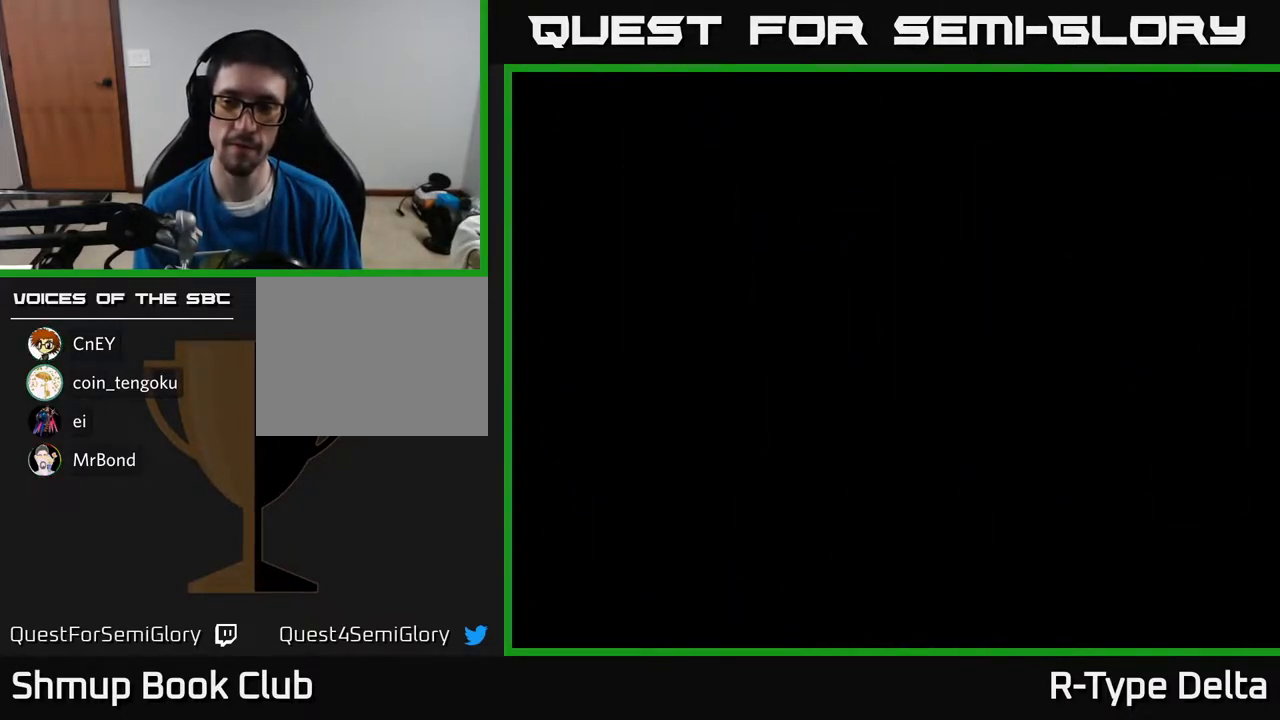
{"buttons": [], "events": []}
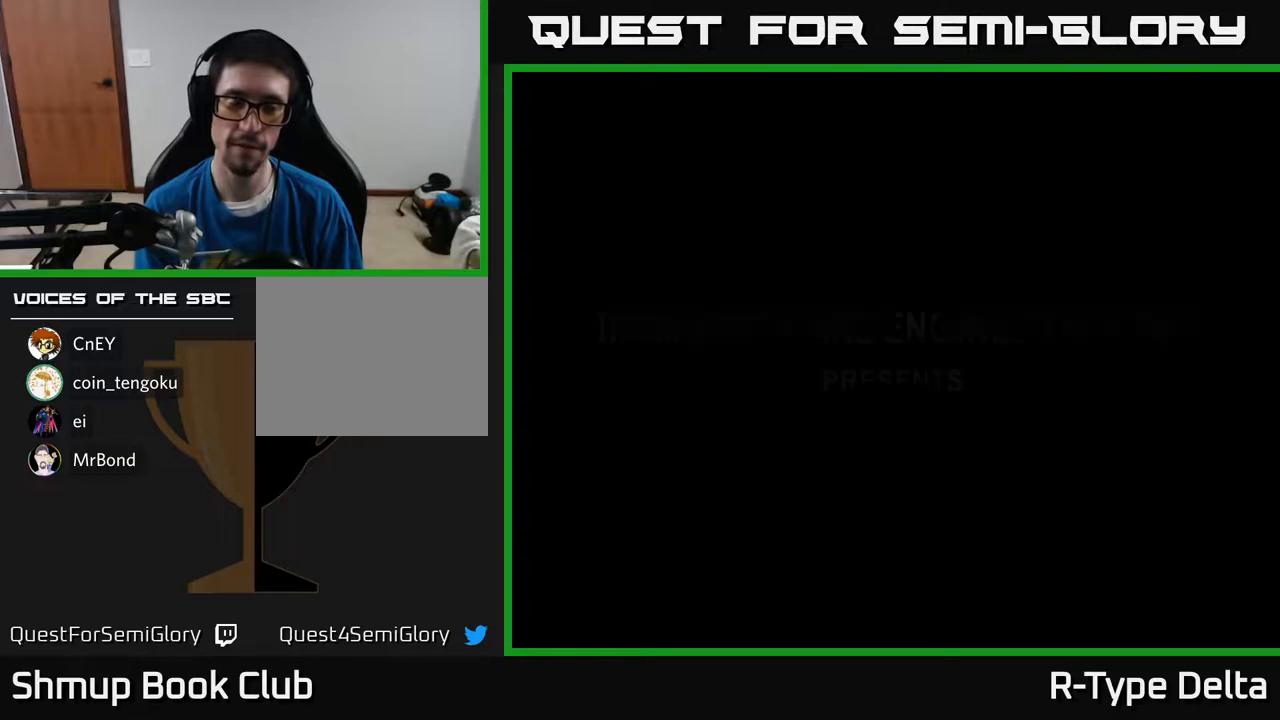
{"buttons": [], "events": [[117, "A", "down"], [183, "X", "down"], [383, "X", "up"], [417, "A", "up"], [433, "B", "down"], [500, "B", "up"]]}